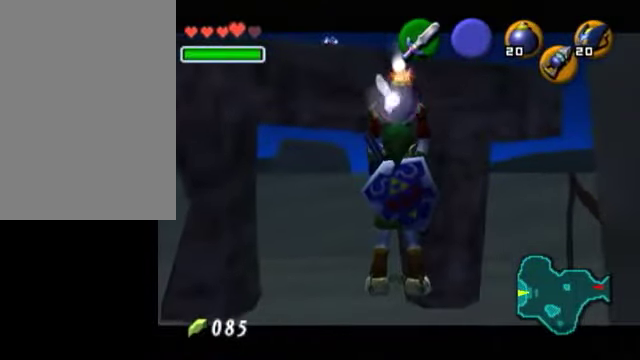
Gameplay with a controller (Nintendo layout); each line is a JSON object with the inputs held at the frame after it. "events" lists button and stick changes between this image and that frame as [ms after this image, input, new state], when the widget could be followed in between. Not read: L3 R3.
{"buttons": ["R1"], "left_stick": "down", "right_stick": "center", "events": [[50, "R1", "down"], [150, "A", "down"], [250, "A", "up"]]}
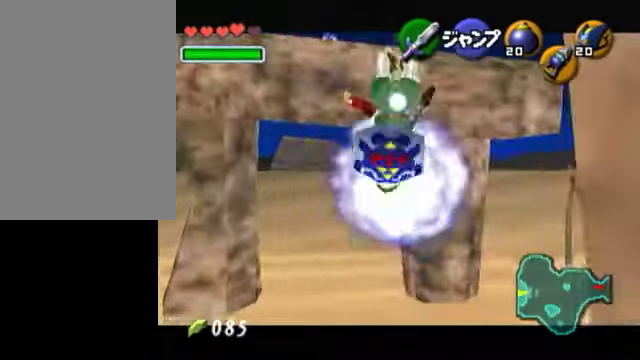
{"buttons": [], "left_stick": "center", "right_stick": "center", "events": [[250, "left_stick", "center"], [400, "R1", "up"]]}
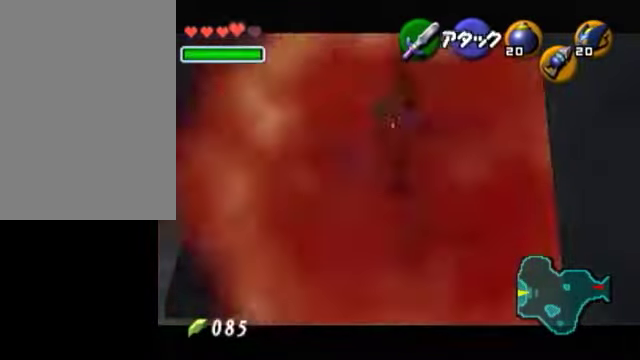
{"buttons": [], "left_stick": "down", "right_stick": "center", "events": [[250, "Y", "down"], [350, "Y", "up"], [450, "left_stick", "down"]]}
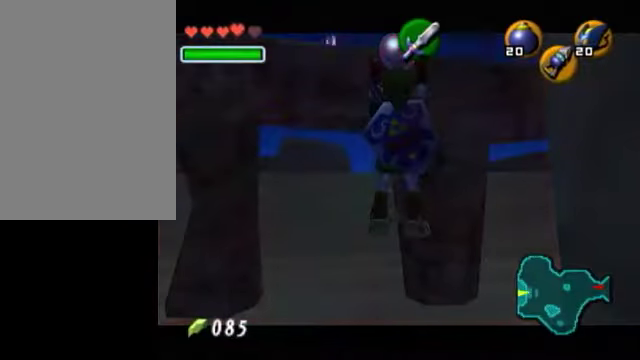
{"buttons": [], "left_stick": "down", "right_stick": "center", "events": []}
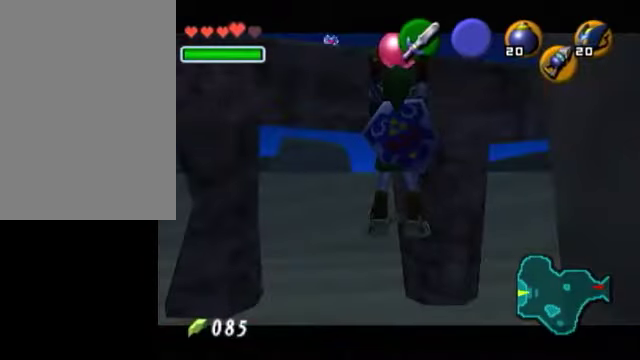
{"buttons": [], "left_stick": "down", "right_stick": "center", "events": []}
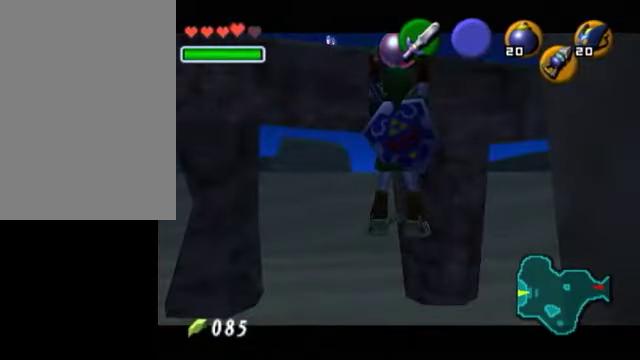
{"buttons": [], "left_stick": "down", "right_stick": "center", "events": []}
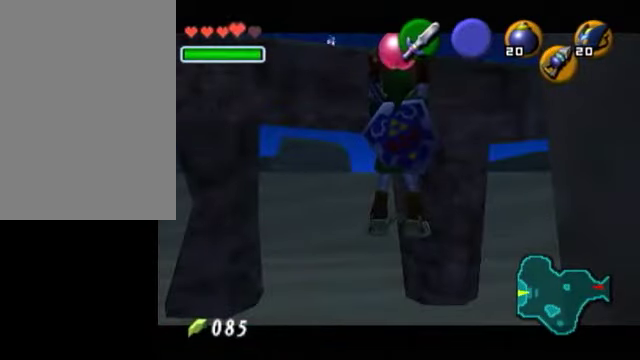
{"buttons": [], "left_stick": "down", "right_stick": "center", "events": []}
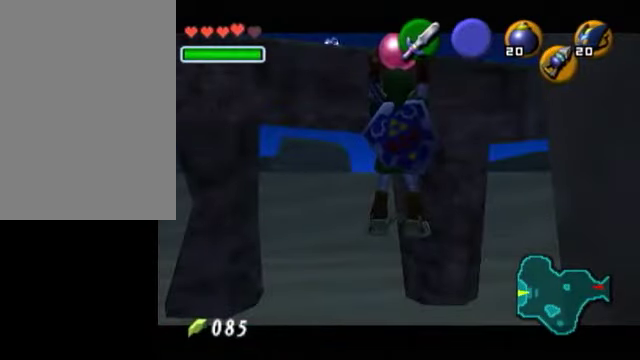
{"buttons": [], "left_stick": "down", "right_stick": "center", "events": []}
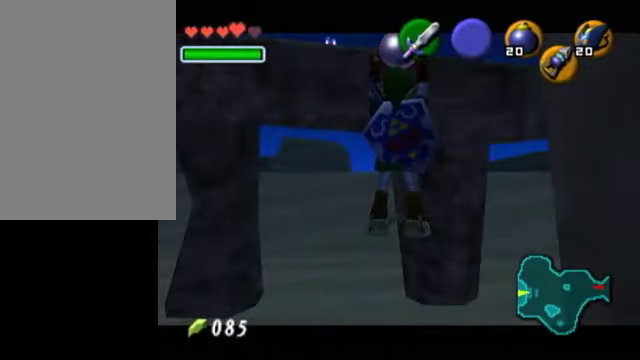
{"buttons": ["A", "R1"], "left_stick": "down", "right_stick": "center", "events": [[400, "R1", "down"], [500, "A", "down"]]}
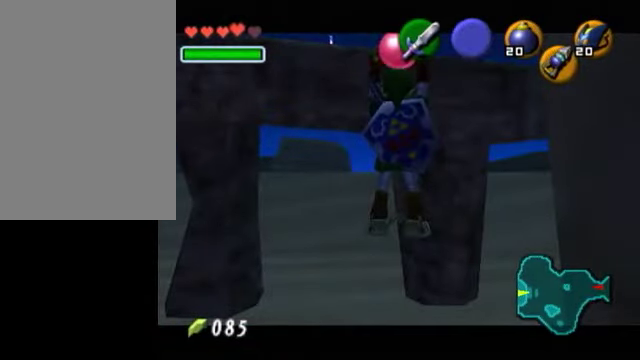
{"buttons": ["R1"], "left_stick": "center", "right_stick": "center", "events": [[100, "A", "up"], [500, "left_stick", "center"]]}
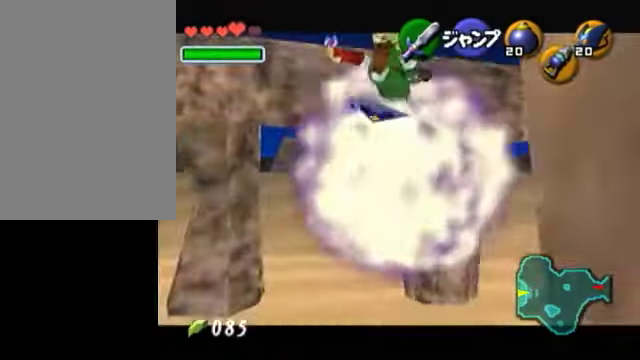
{"buttons": [], "left_stick": "center", "right_stick": "center", "events": [[200, "R1", "up"]]}
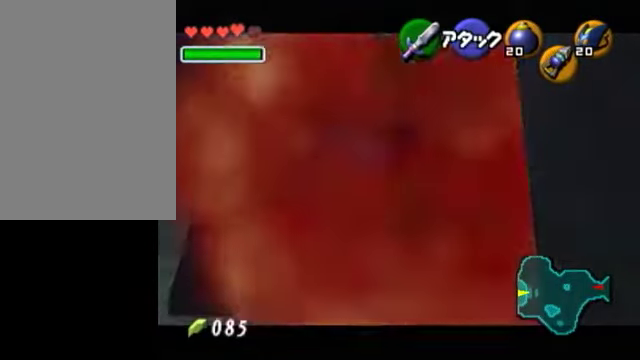
{"buttons": ["Y"], "left_stick": "center", "right_stick": "center", "events": [[50, "Z", "down"], [250, "Z", "up"], [450, "Y", "down"]]}
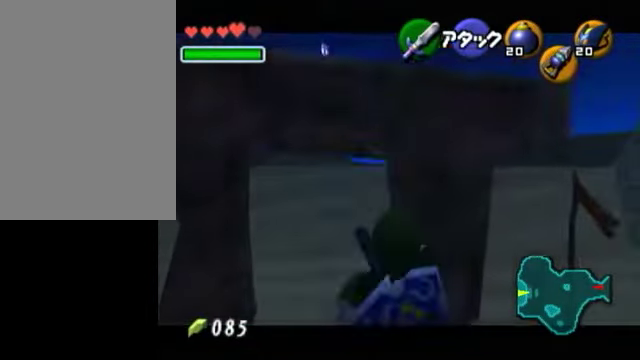
{"buttons": [], "left_stick": "down", "right_stick": "center", "events": [[150, "Y", "up"], [200, "left_stick", "down"]]}
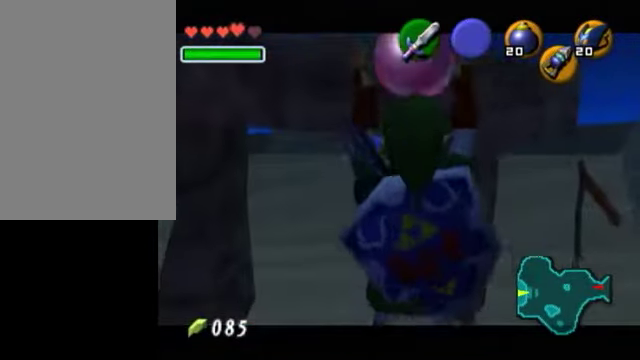
{"buttons": [], "left_stick": "down", "right_stick": "center", "events": []}
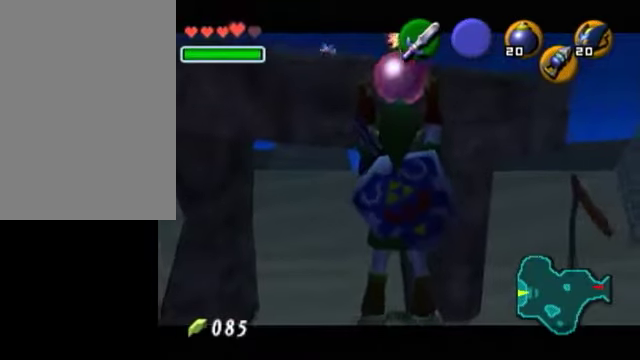
{"buttons": [], "left_stick": "down", "right_stick": "center", "events": []}
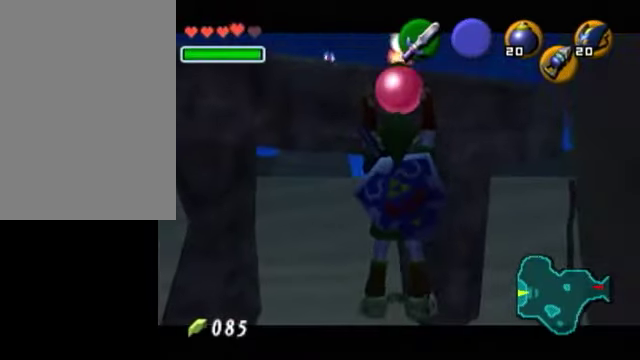
{"buttons": [], "left_stick": "down", "right_stick": "center", "events": []}
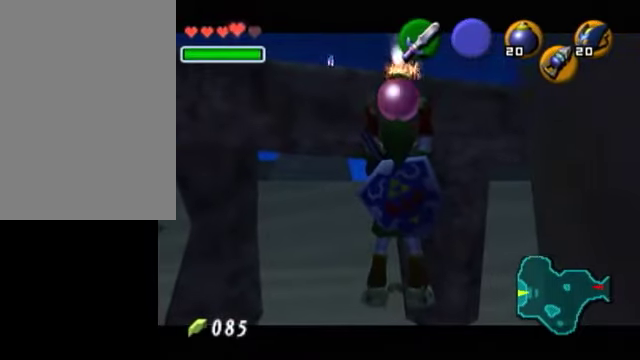
{"buttons": [], "left_stick": "down", "right_stick": "center", "events": []}
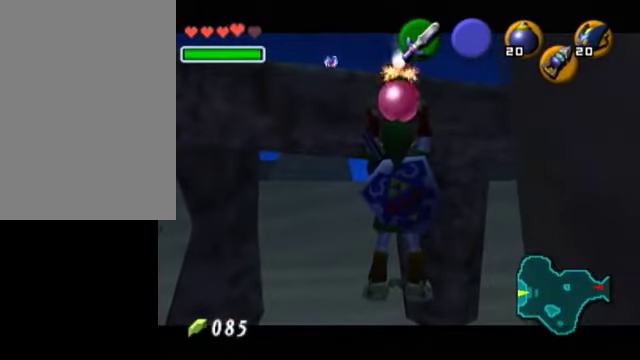
{"buttons": [], "left_stick": "down", "right_stick": "center", "events": []}
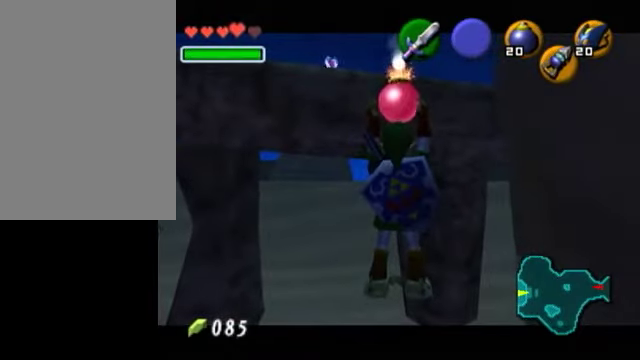
{"buttons": ["R1"], "left_stick": "down", "right_stick": "center", "events": [[150, "R1", "down"], [250, "A", "down"], [350, "A", "up"]]}
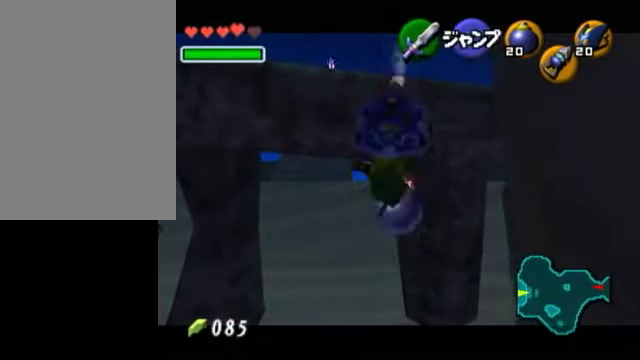
{"buttons": ["R1"], "left_stick": "center", "right_stick": "center"}
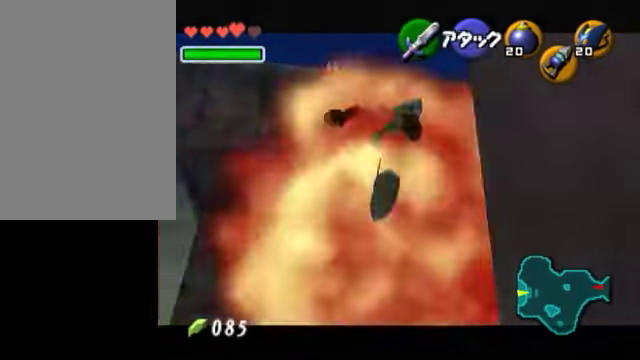
{"buttons": ["Y"], "left_stick": "center", "right_stick": "center", "events": [[50, "R1", "up"], [450, "Y", "down"]]}
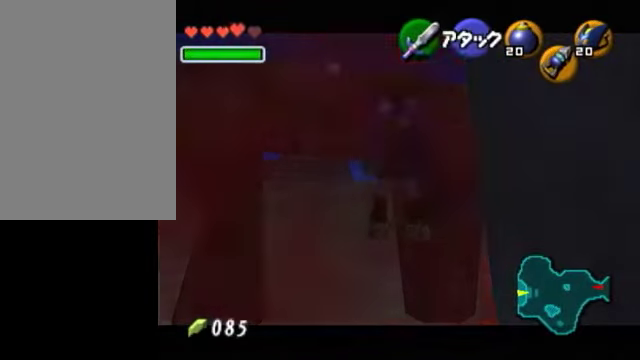
{"buttons": ["R1"], "left_stick": "center", "right_stick": "center", "events": [[50, "Y", "up"], [400, "R1", "down"]]}
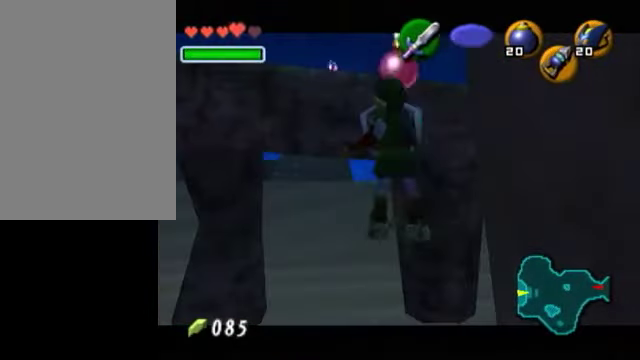
{"buttons": ["R1"], "left_stick": "center", "right_stick": "center", "events": []}
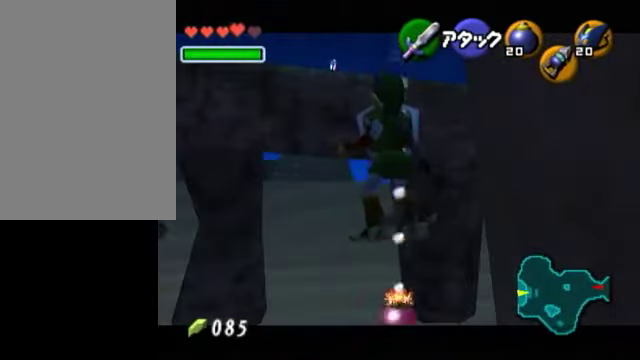
{"buttons": ["R1"], "left_stick": "center", "right_stick": "center", "events": []}
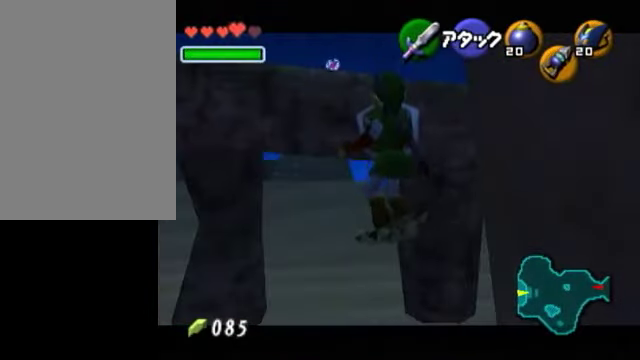
{"buttons": ["R1"], "left_stick": "center", "right_stick": "center", "events": []}
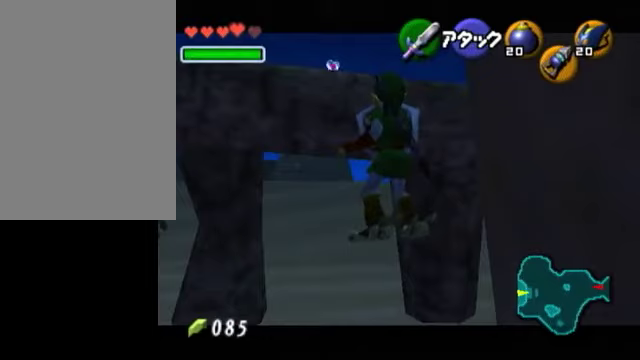
{"buttons": ["R1"], "left_stick": "center", "right_stick": "center", "events": []}
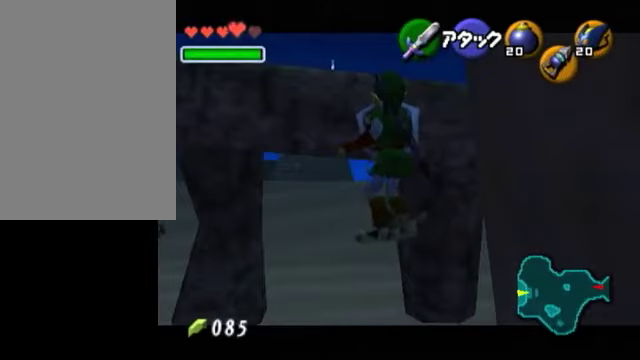
{"buttons": ["R1"], "left_stick": "center", "right_stick": "center", "events": [[100, "START", "down"], [250, "START", "up"]]}
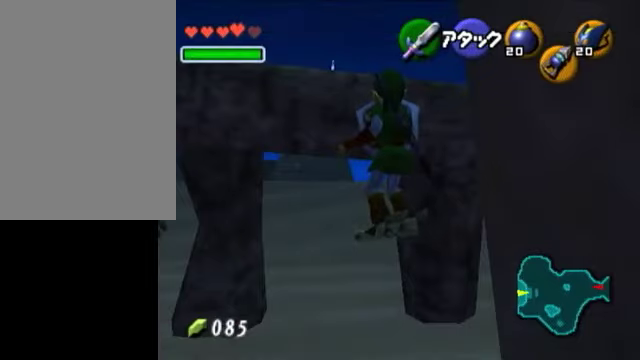
{"buttons": [], "left_stick": "center", "right_stick": "center", "events": [[50, "R1", "up"]]}